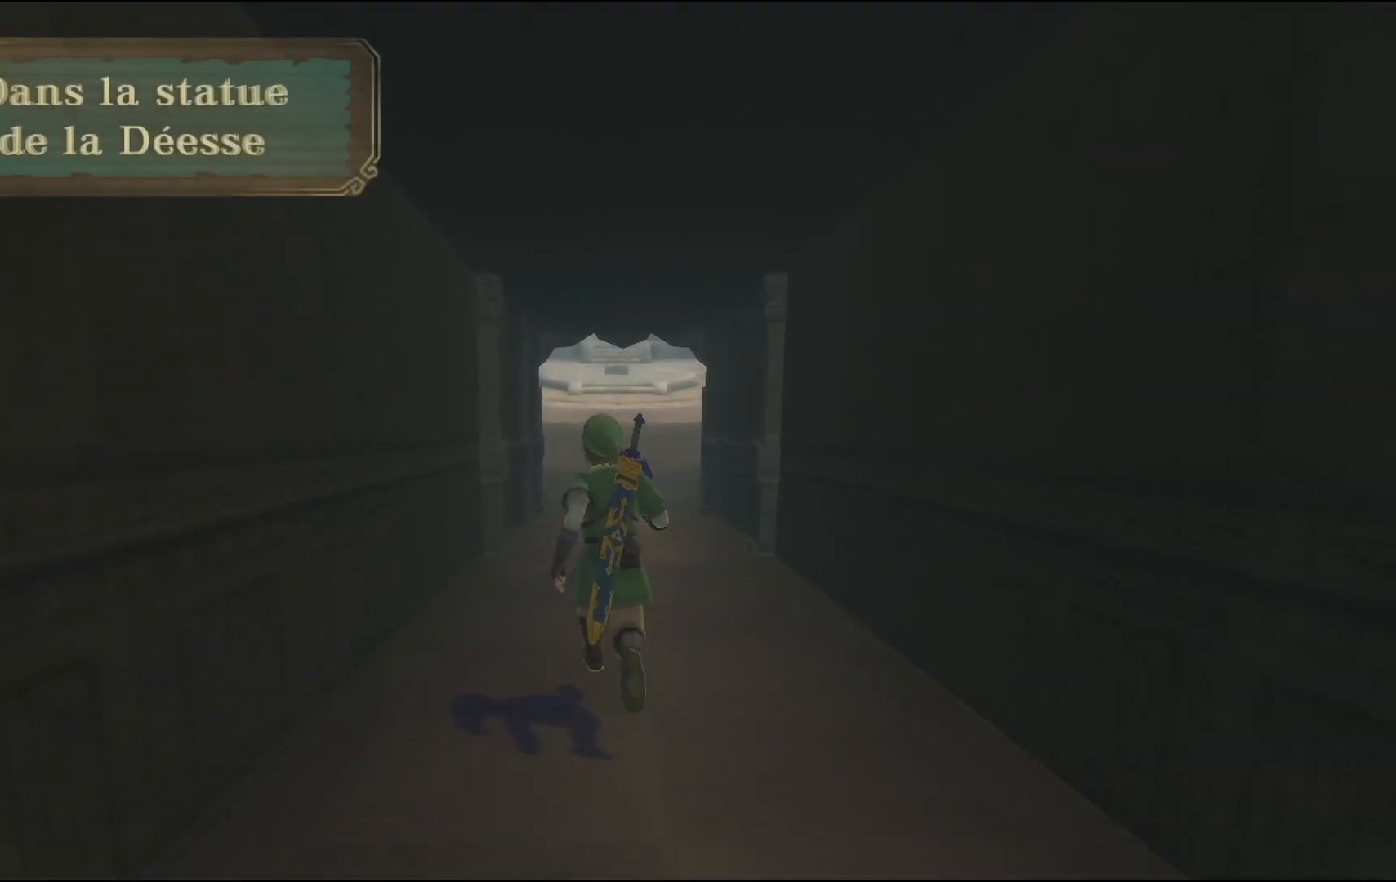
Gameplay with a controller (PlayStation layout); each line is a JSON object with the inputs held at the frame after it. "events" lists button and stick changes between this image and that frame as [ms after this image, input, new state], when the widget could be followed in between. Not read: L3 R3.
{"buttons": ["CROSS"], "left_stick": "up", "right_stick": "center", "events": []}
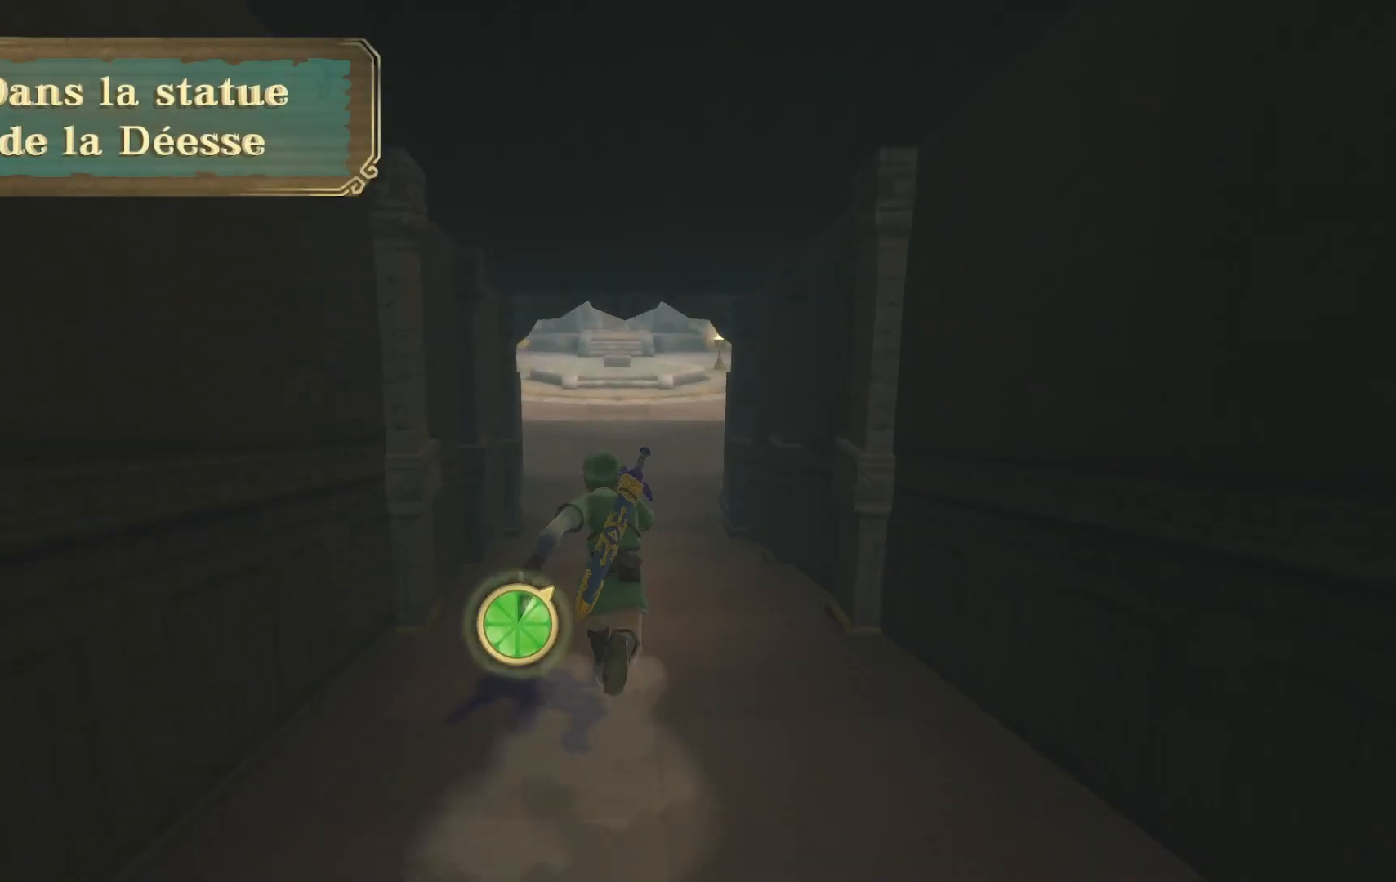
{"buttons": ["CROSS"], "left_stick": "up", "right_stick": "center", "events": []}
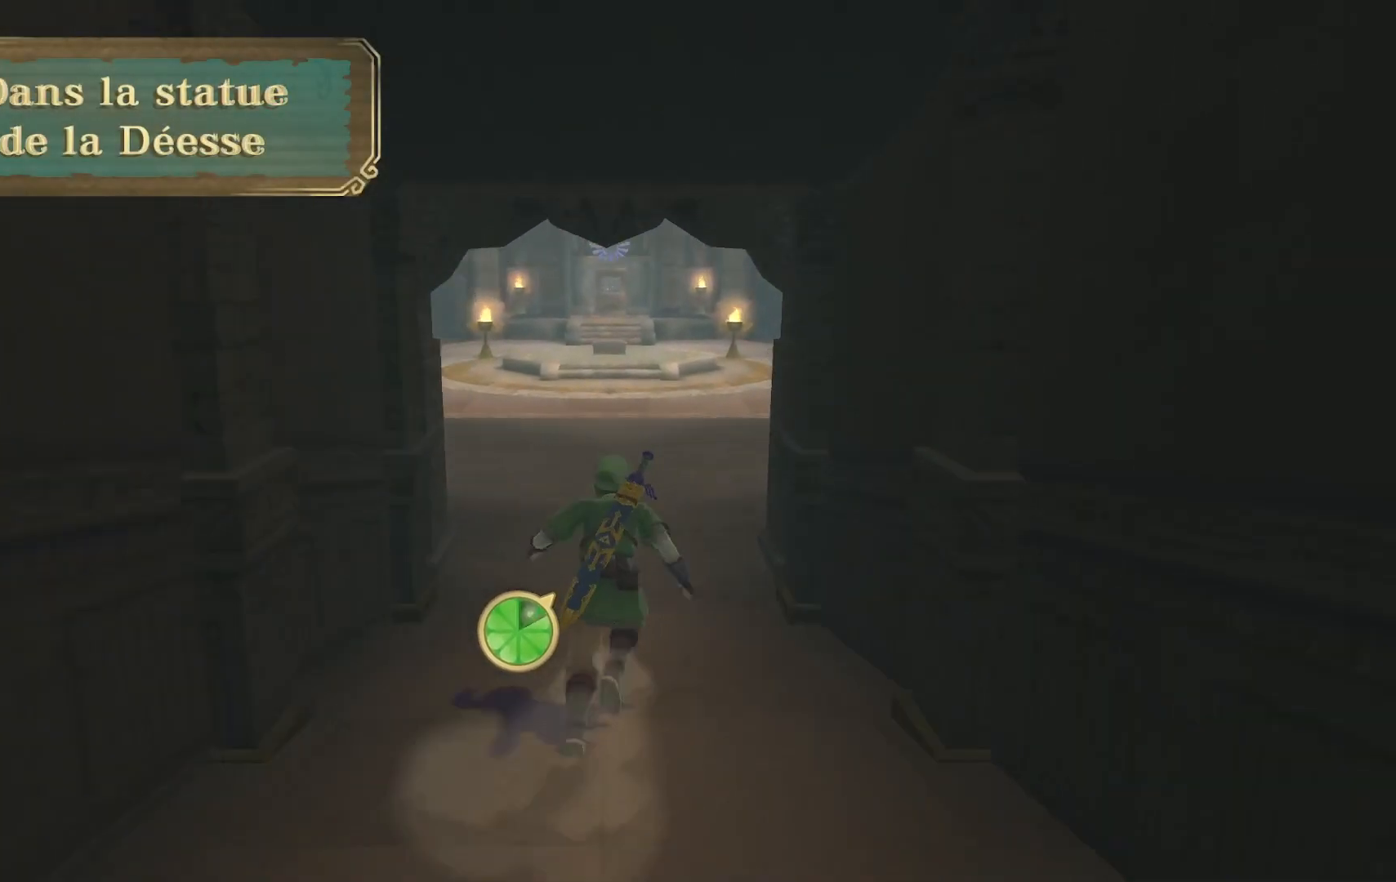
{"buttons": ["CROSS"], "left_stick": "up", "right_stick": "center", "events": []}
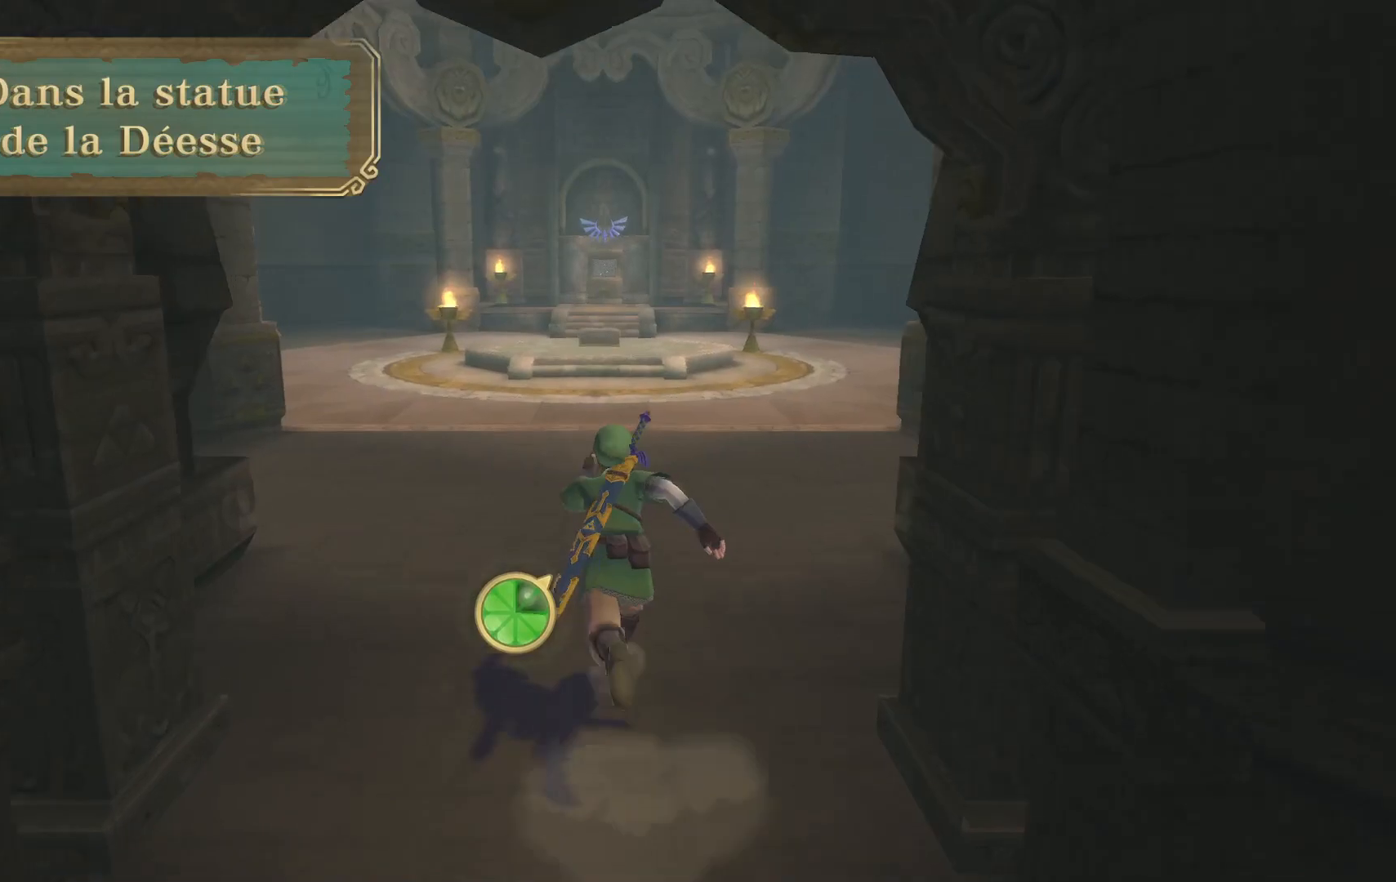
{"buttons": ["CROSS"], "left_stick": "up", "right_stick": "center", "events": []}
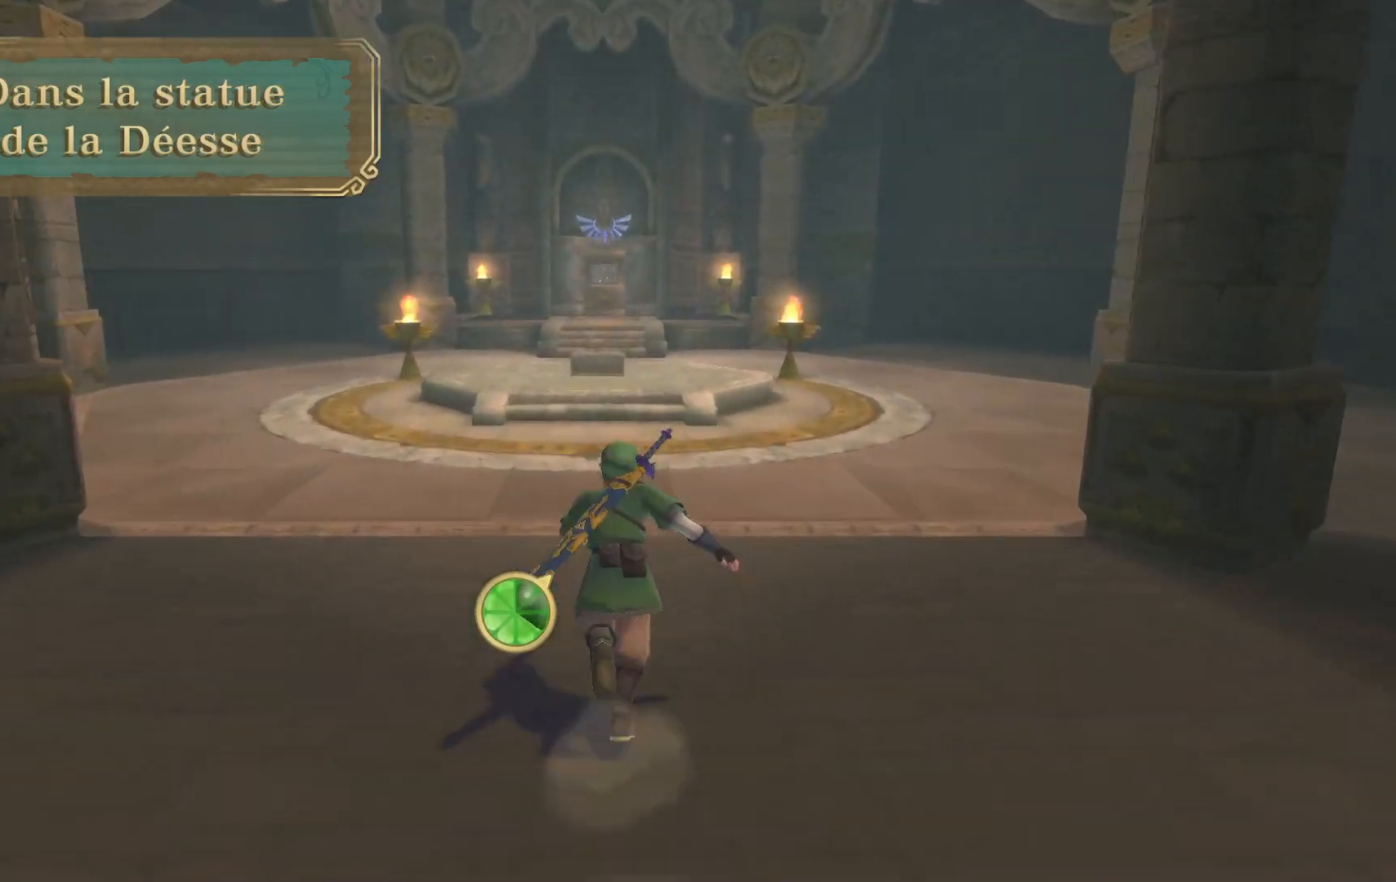
{"buttons": ["CROSS"], "left_stick": "up", "right_stick": "center", "events": []}
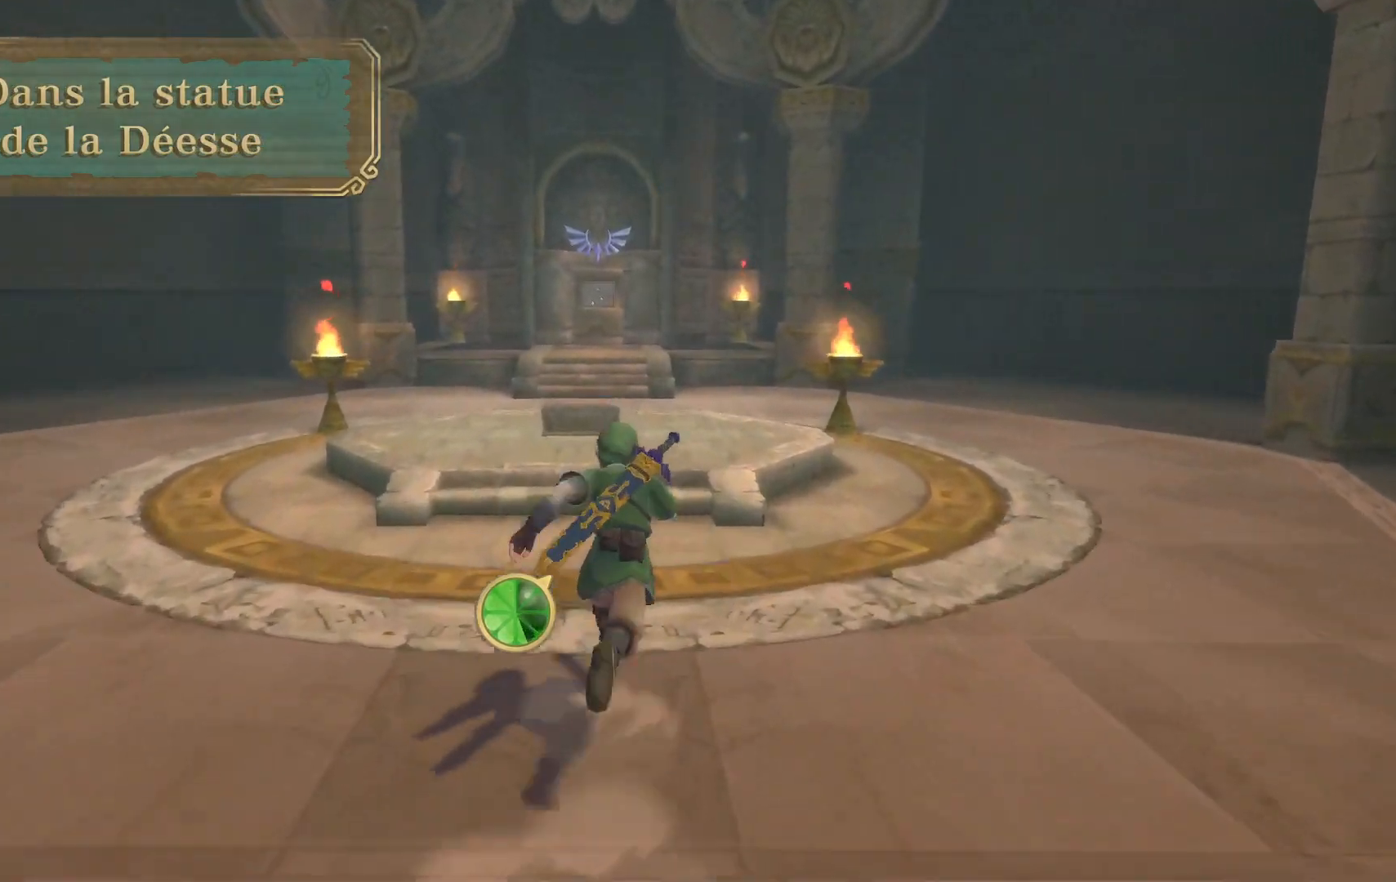
{"buttons": ["CROSS"], "left_stick": "up", "right_stick": "center", "events": []}
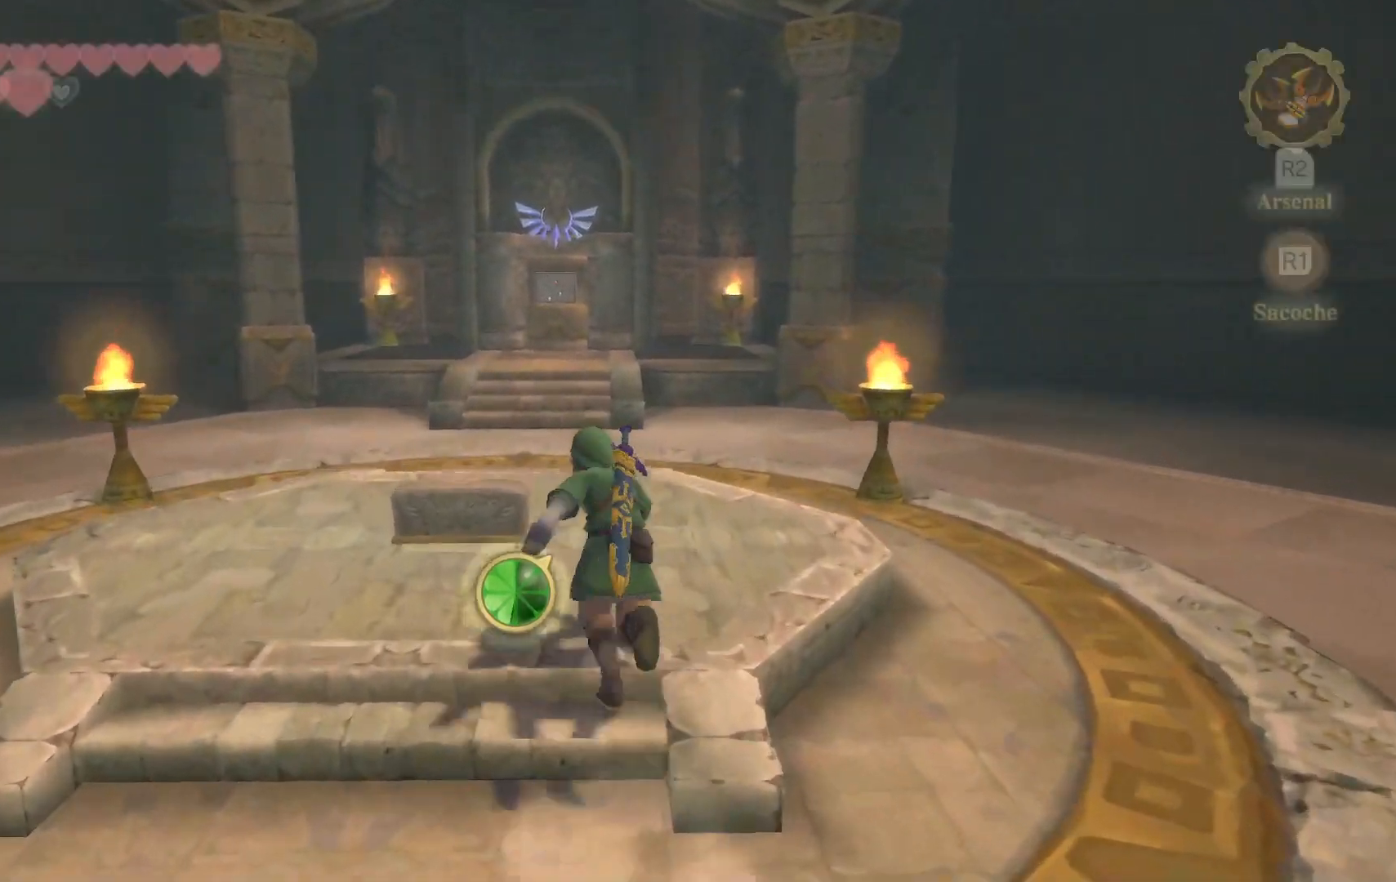
{"buttons": [], "left_stick": "up", "right_stick": "center", "events": [[283, "CROSS", "up"]]}
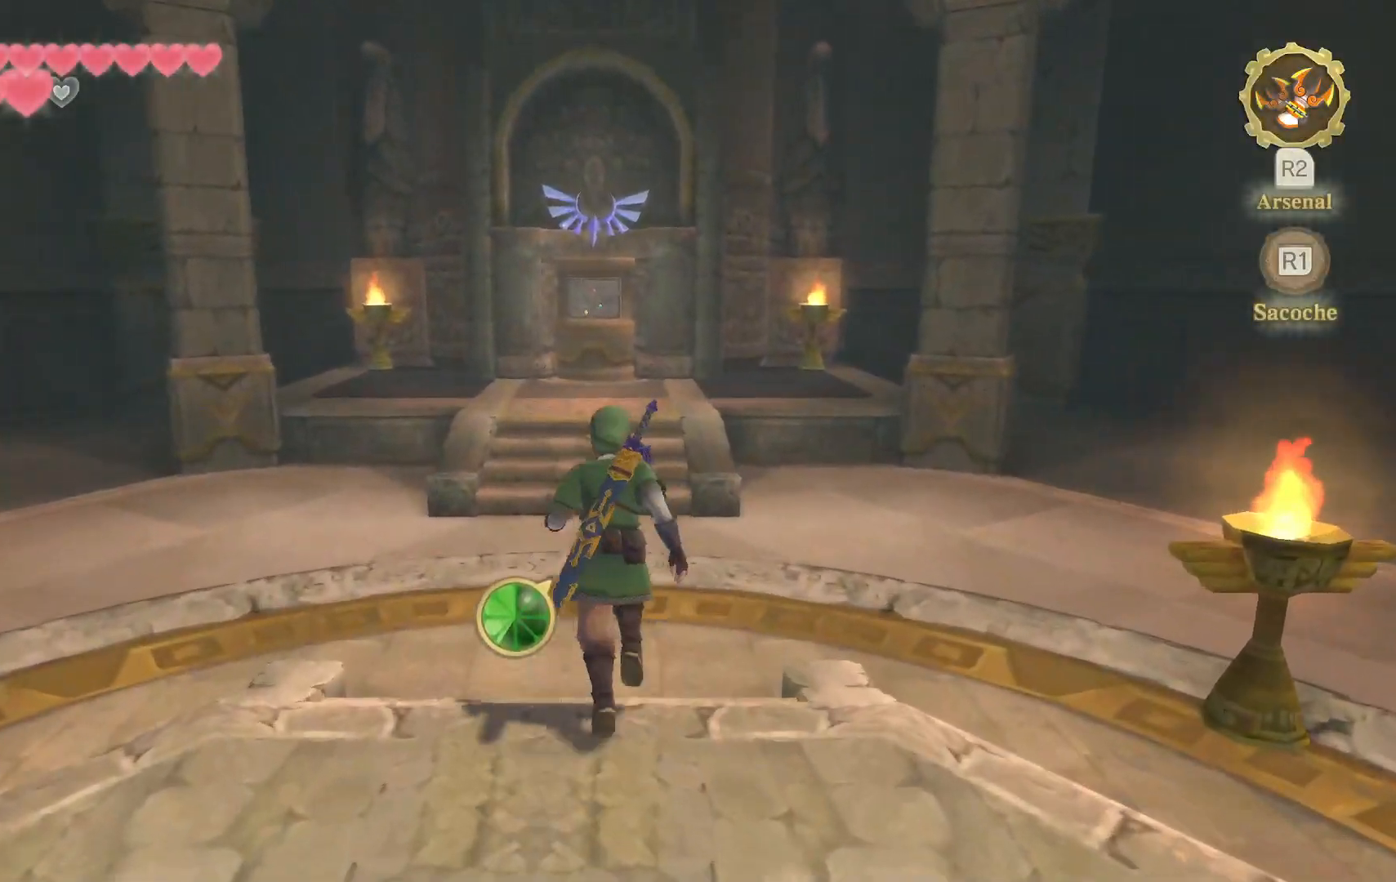
{"buttons": [], "left_stick": "up", "right_stick": "center", "events": []}
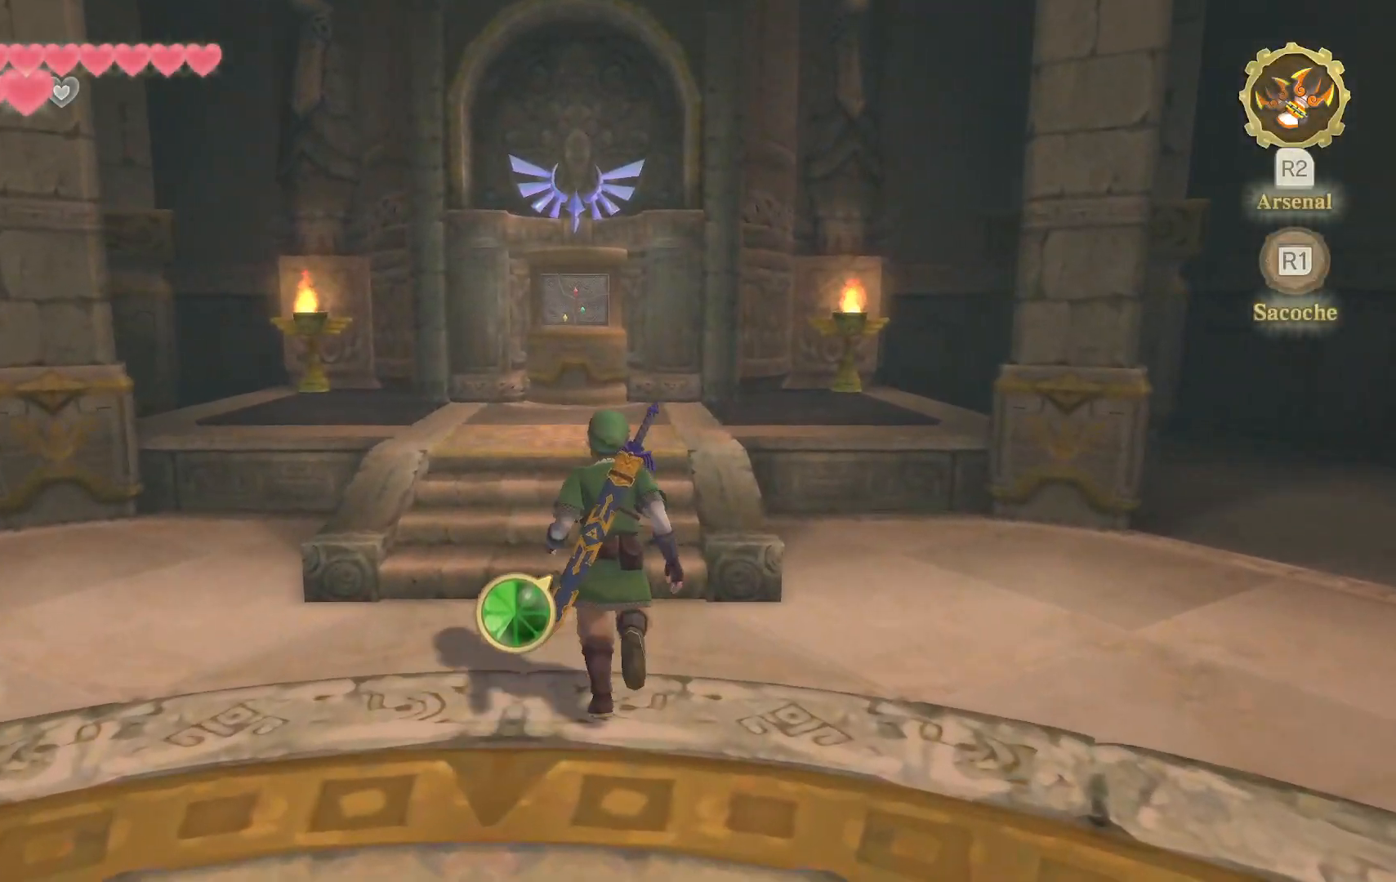
{"buttons": ["L2"], "left_stick": "up", "right_stick": "center", "events": [[117, "L2", "down"]]}
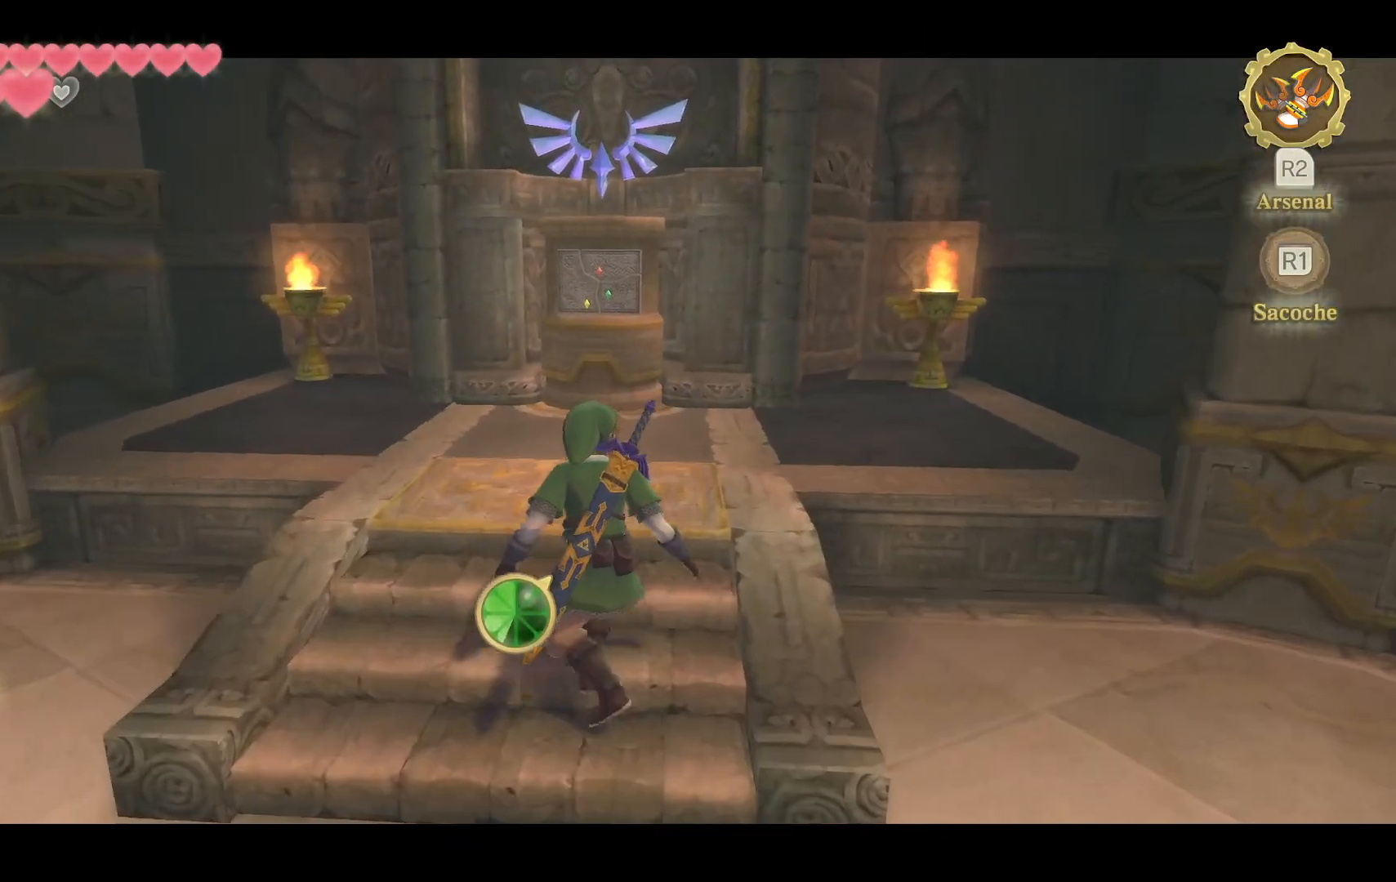
{"buttons": ["L2"], "left_stick": "center", "right_stick": "up", "events": [[117, "right_stick", "up"], [183, "left_stick", "center"]]}
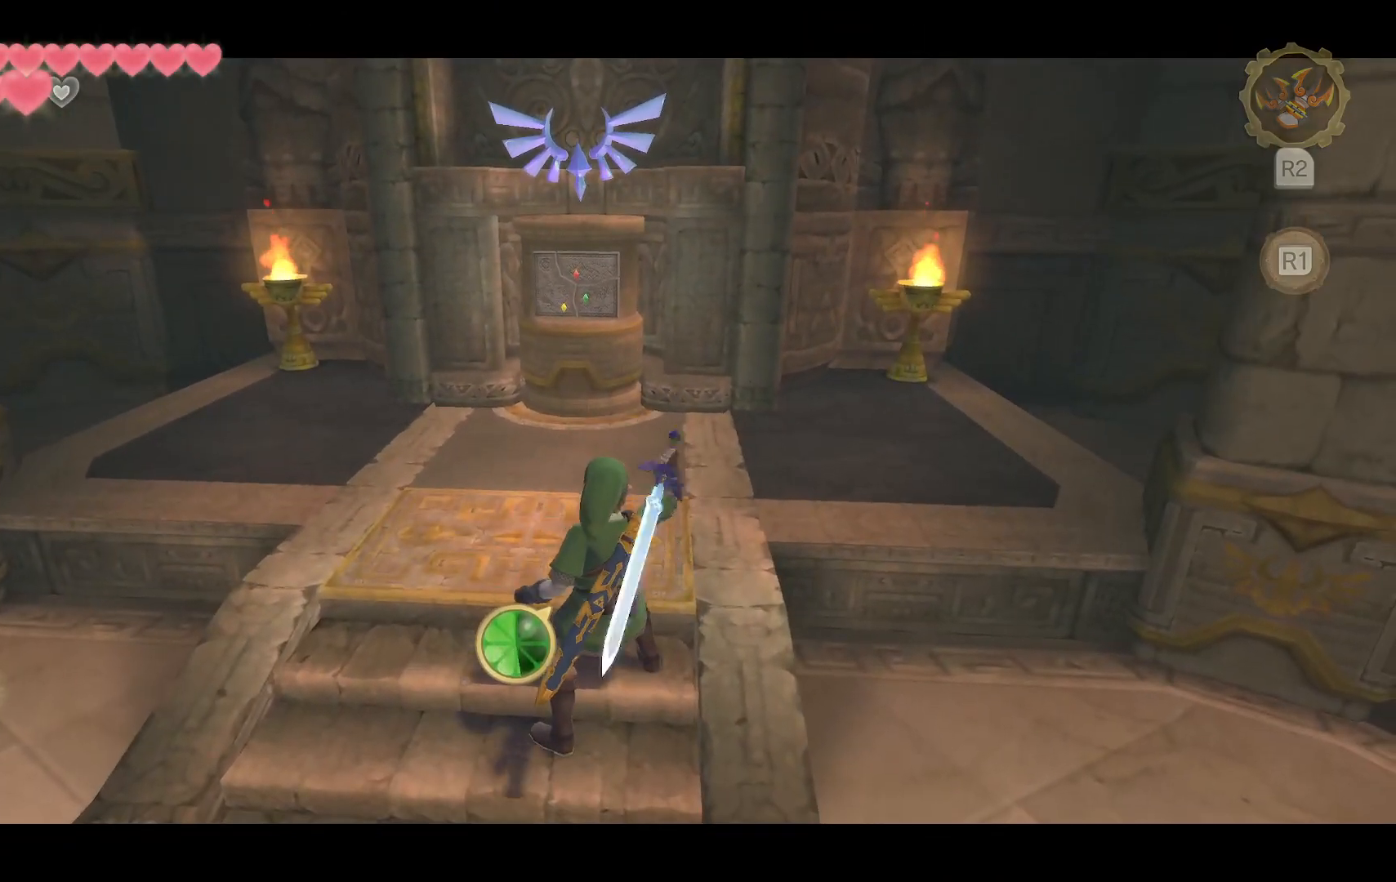
{"buttons": ["L2"], "left_stick": "up", "right_stick": "up", "events": [[250, "left_stick", "up-left"], [333, "left_stick", "up"]]}
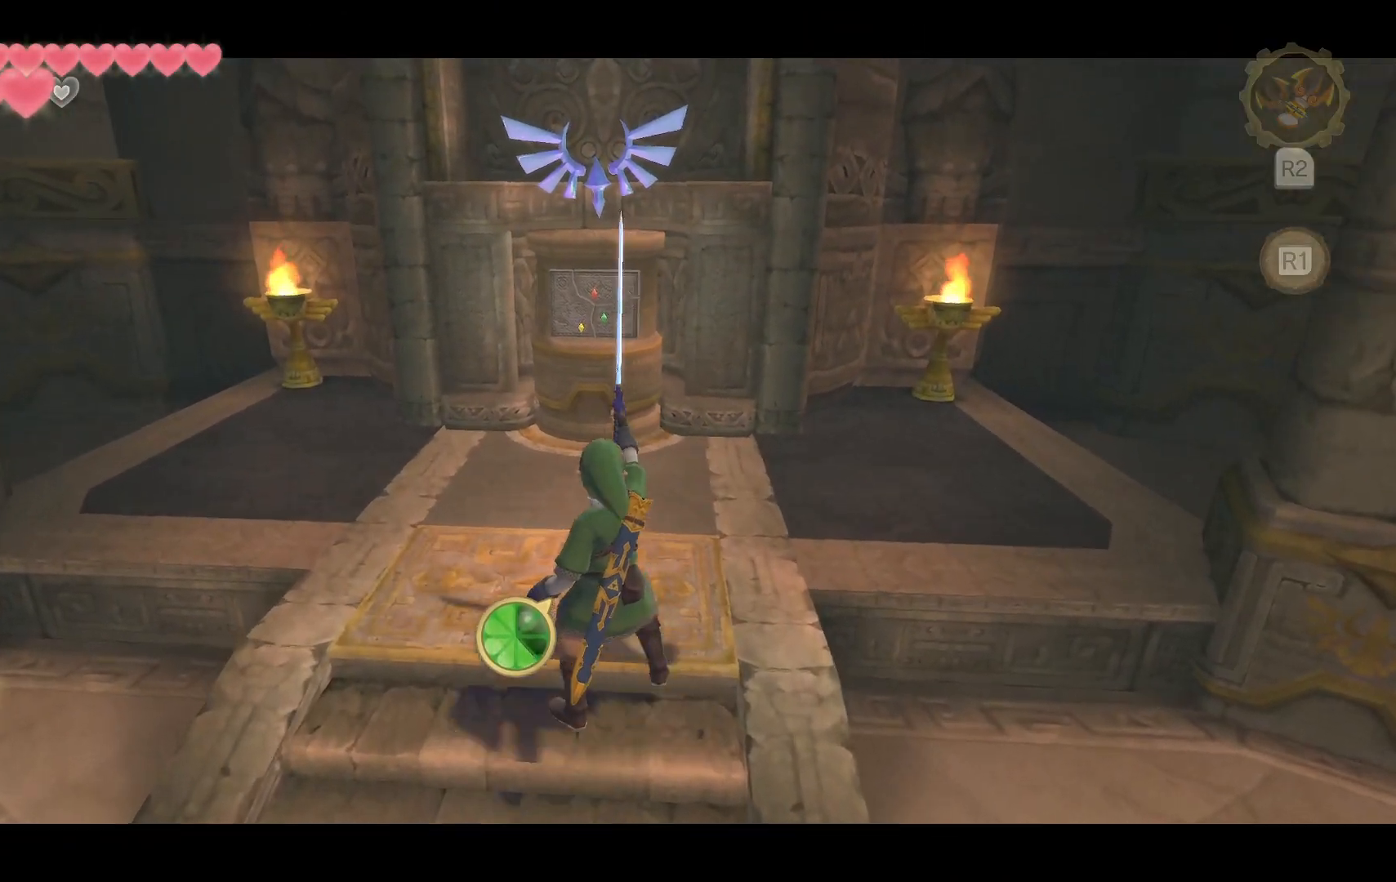
{"buttons": ["L2"], "left_stick": "up", "right_stick": "up", "events": []}
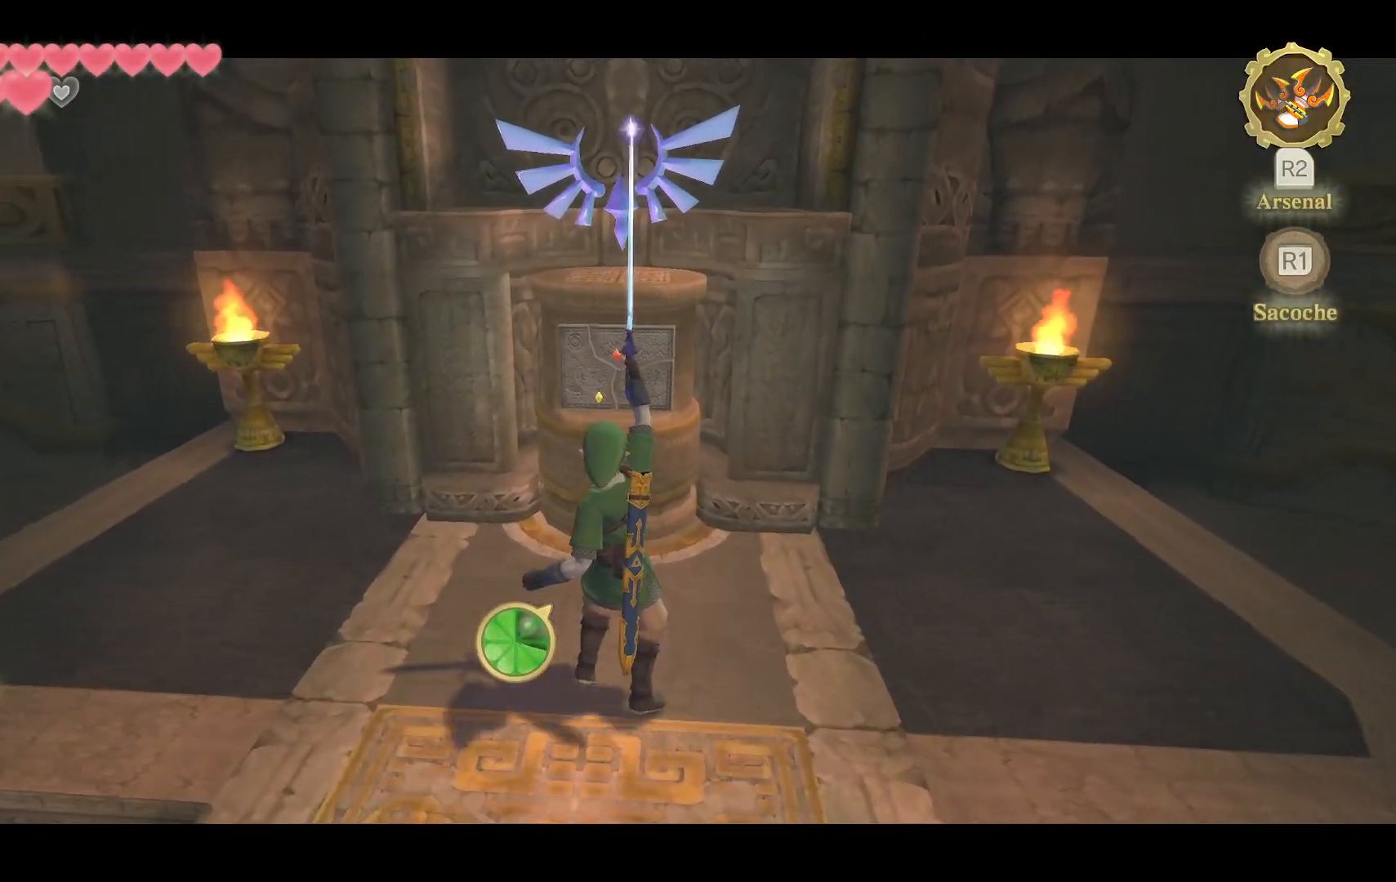
{"buttons": ["L2"], "left_stick": "up", "right_stick": "up", "events": [[150, "left_stick", "center"], [500, "left_stick", "up"]]}
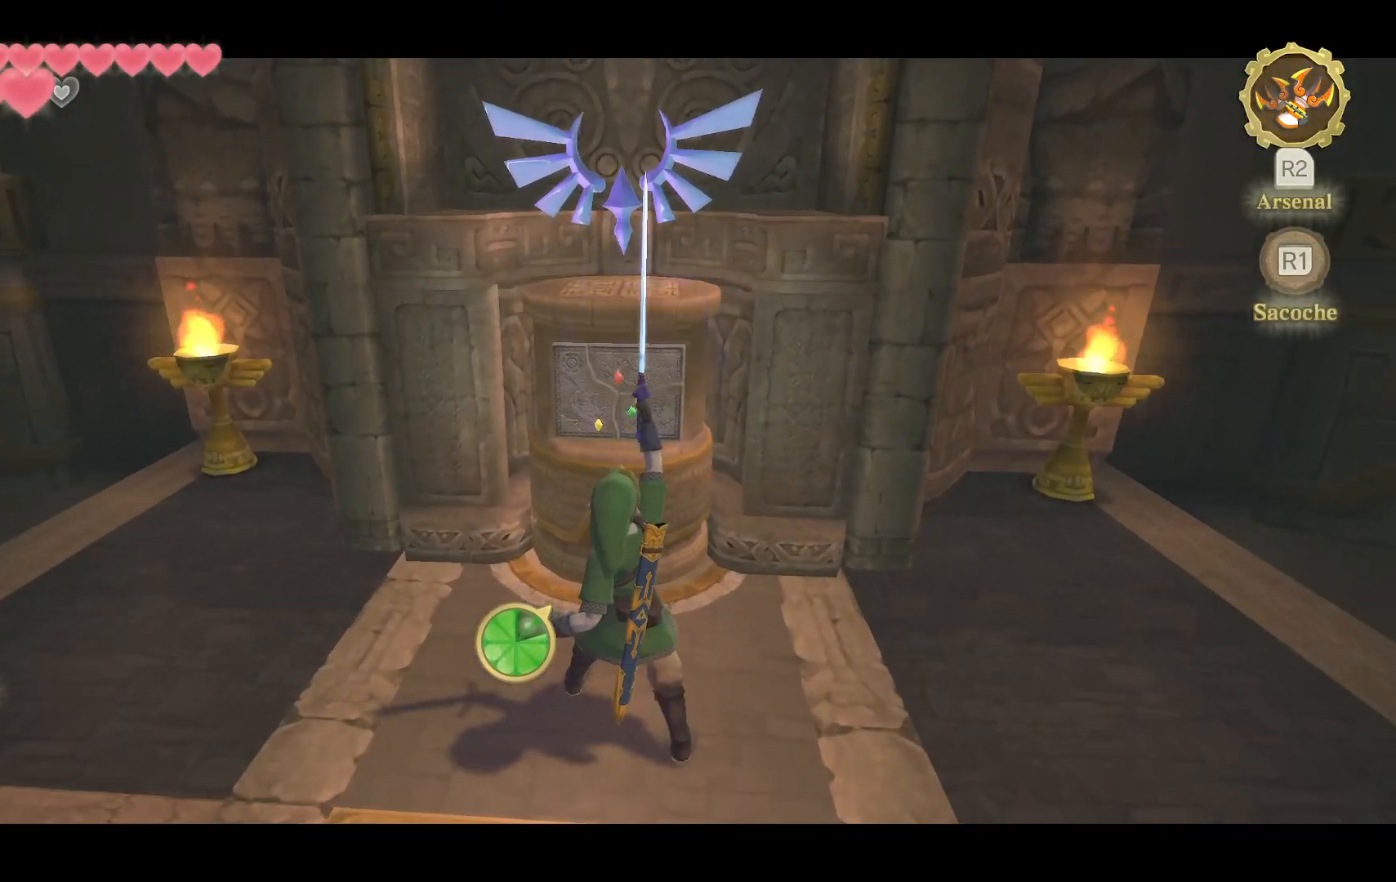
{"buttons": ["L2"], "left_stick": "center", "right_stick": "center", "events": [[367, "left_stick", "center"], [383, "right_stick", "center"]]}
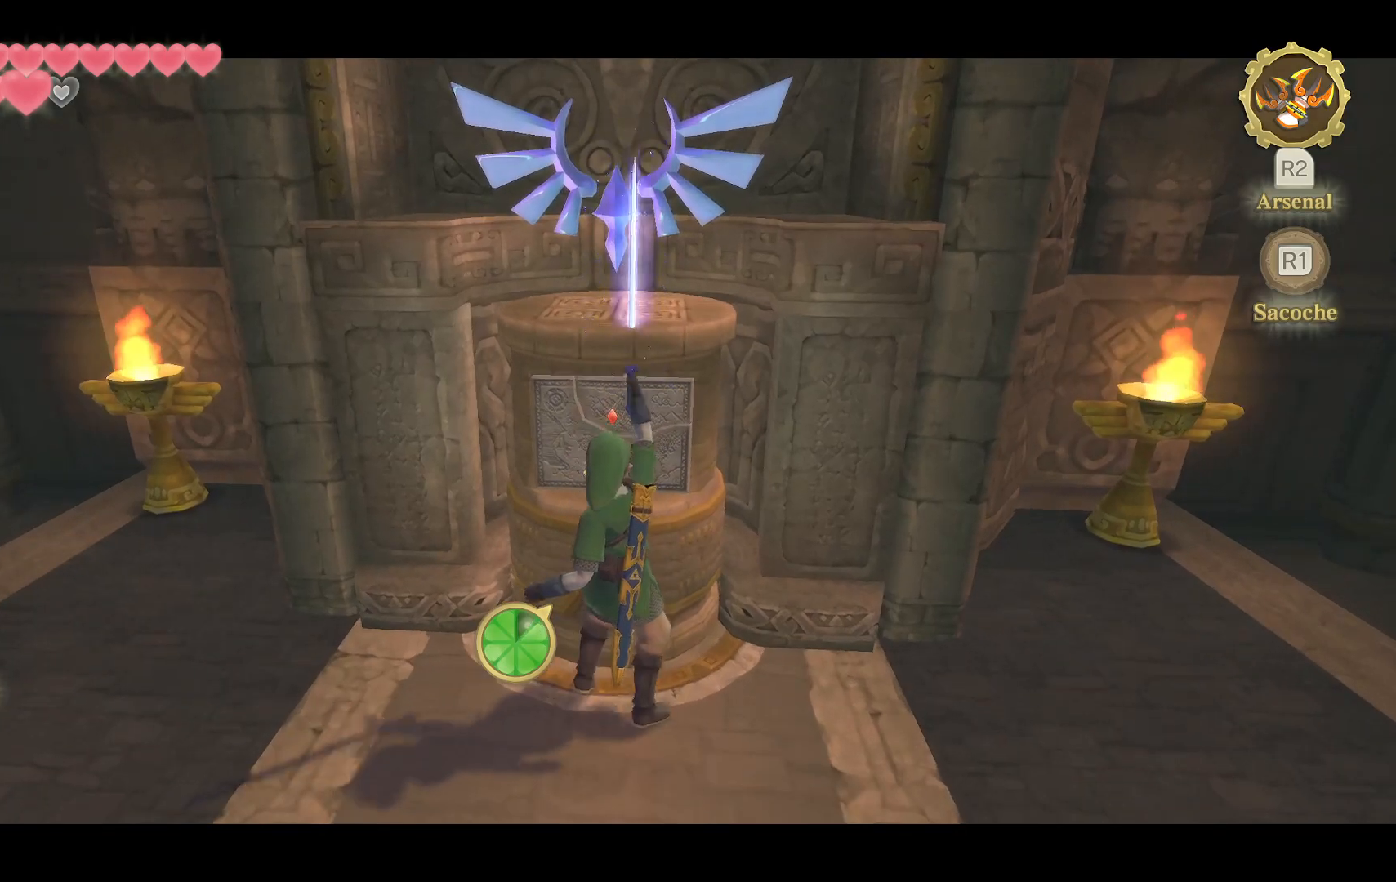
{"buttons": ["L2"], "left_stick": "center", "right_stick": "up-left", "events": [[67, "right_stick", "up"], [150, "right_stick", "center"], [483, "right_stick", "up-left"]]}
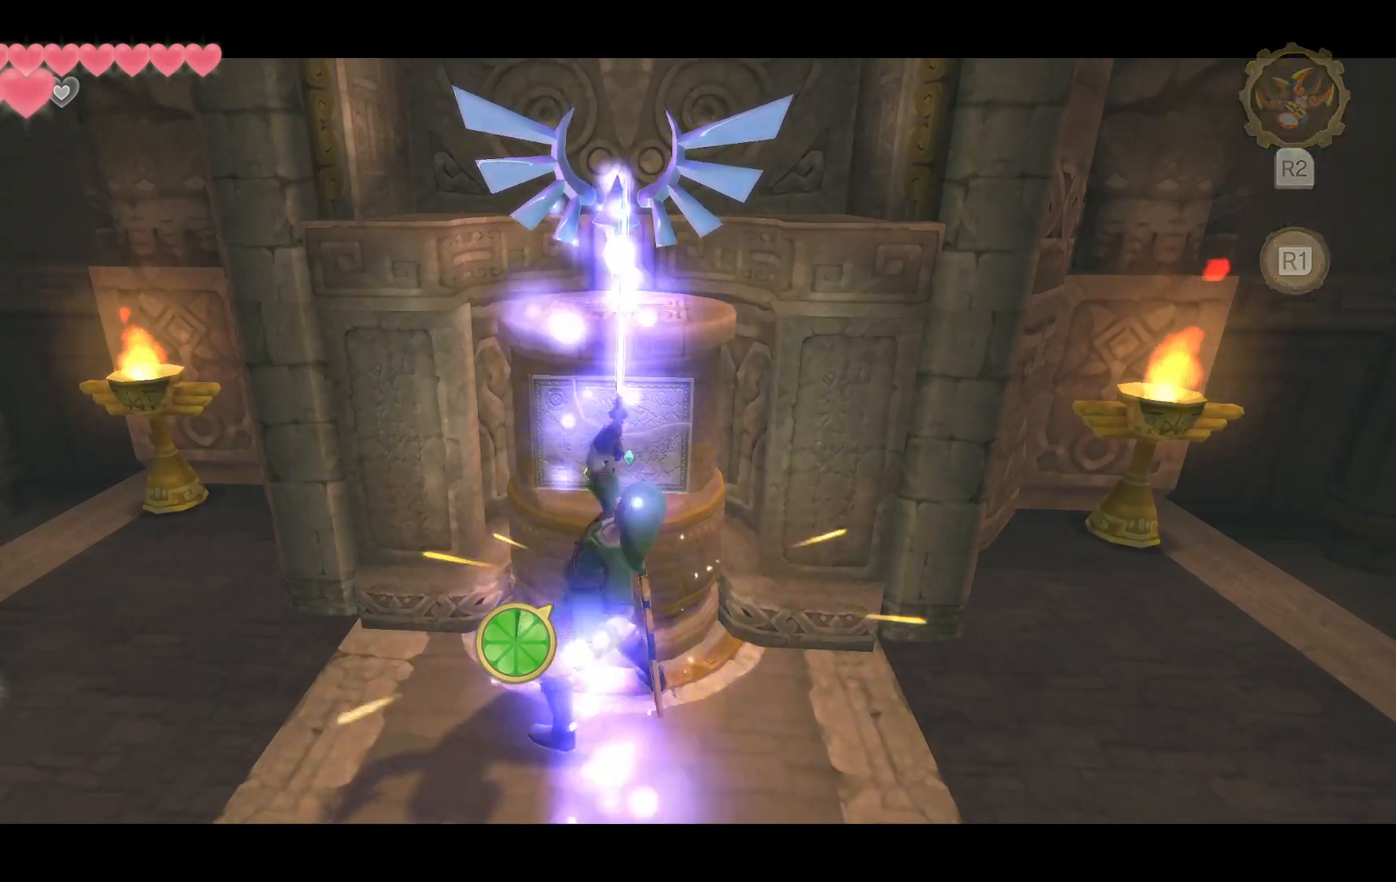
{"buttons": [], "left_stick": "center", "right_stick": "center", "events": [[67, "right_stick", "center"], [467, "L2", "up"]]}
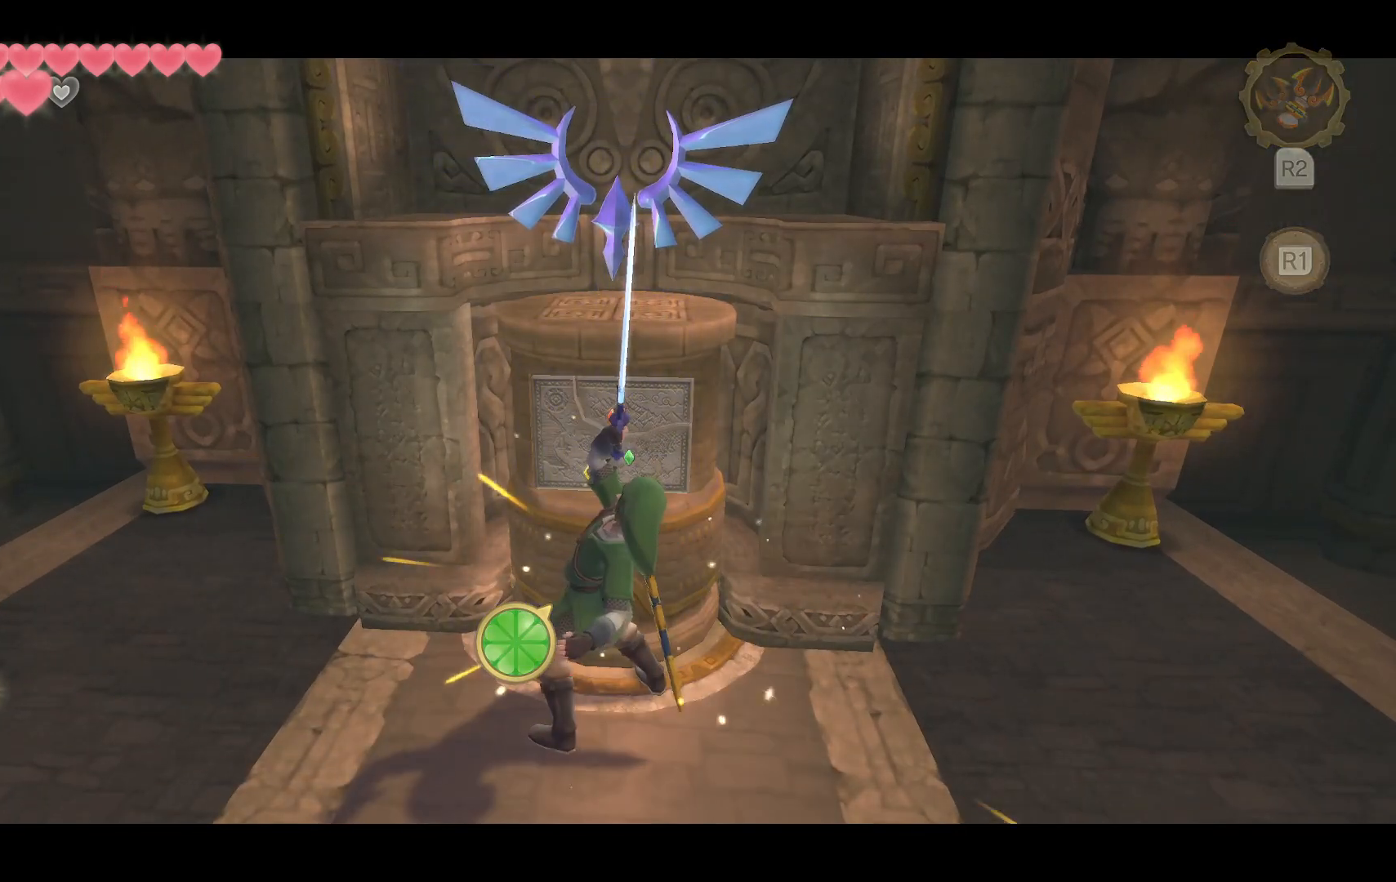
{"buttons": [], "left_stick": "down", "right_stick": "center", "events": [[133, "left_stick", "down"]]}
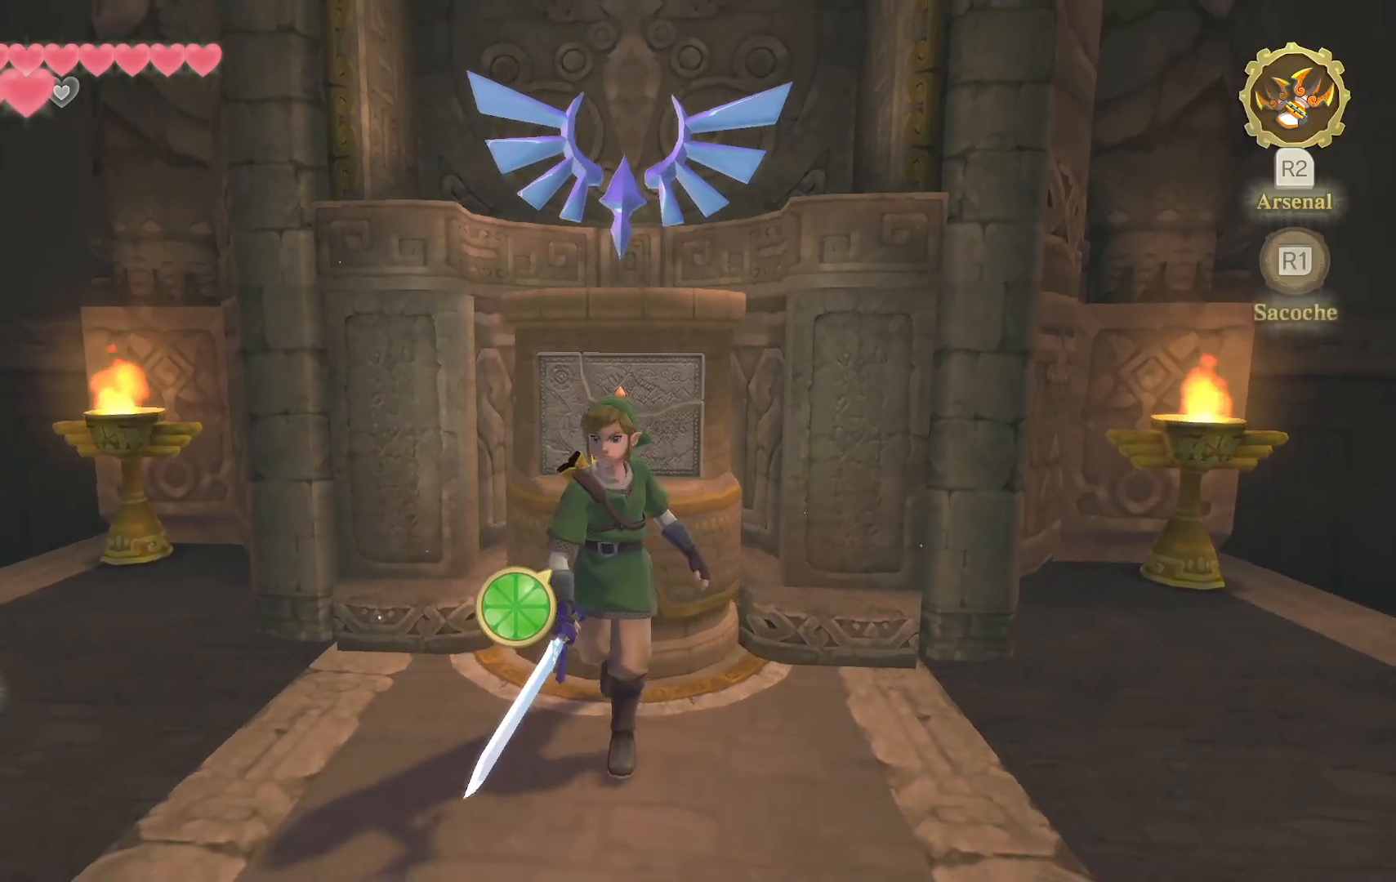
{"buttons": ["L2"], "left_stick": "center", "right_stick": "center", "events": [[333, "left_stick", "center"], [350, "L2", "down"]]}
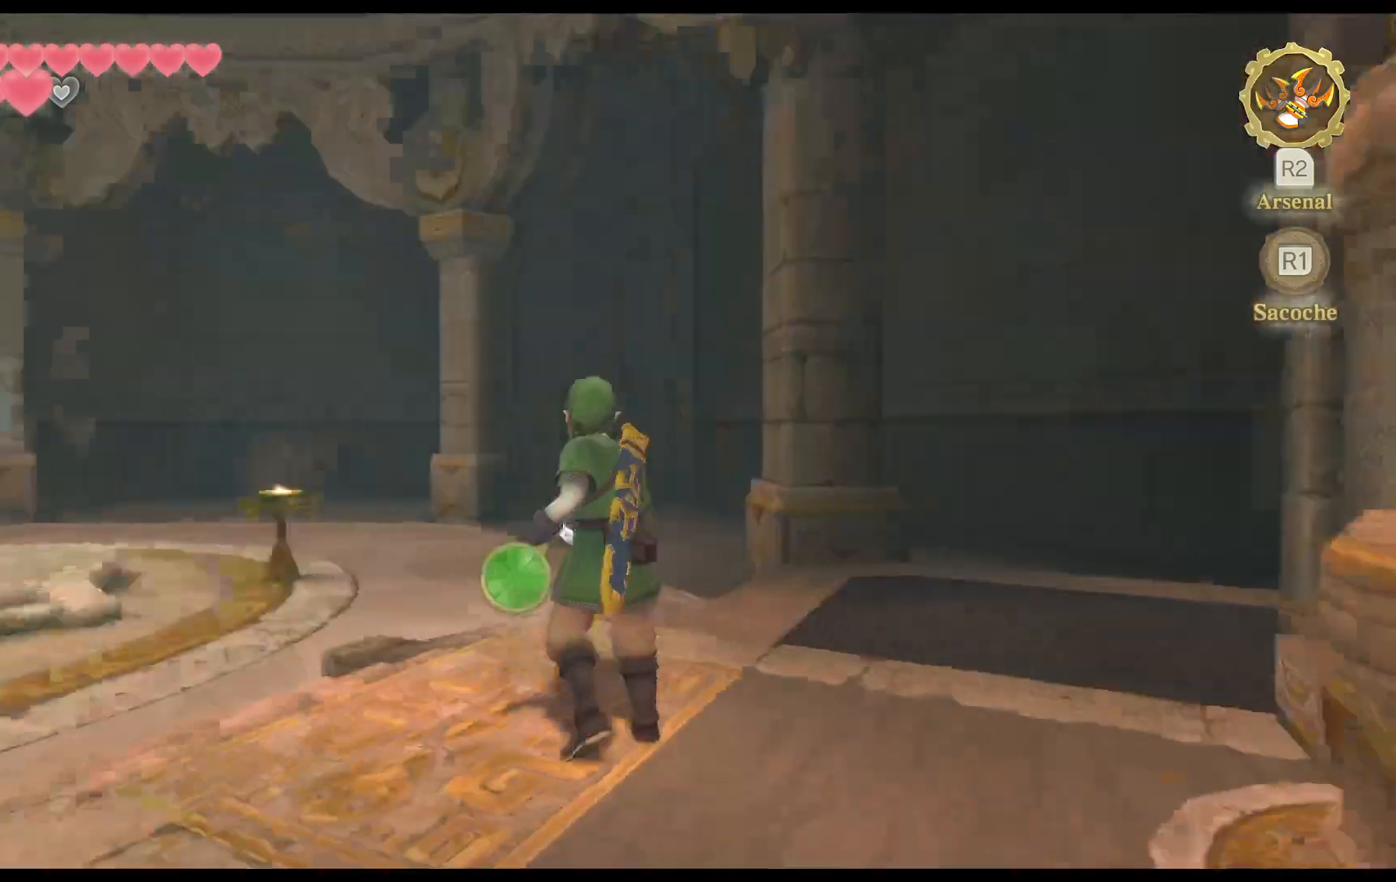
{"buttons": [], "left_stick": "up-left", "right_stick": "center", "events": [[17, "L2", "up"], [433, "left_stick", "up-left"]]}